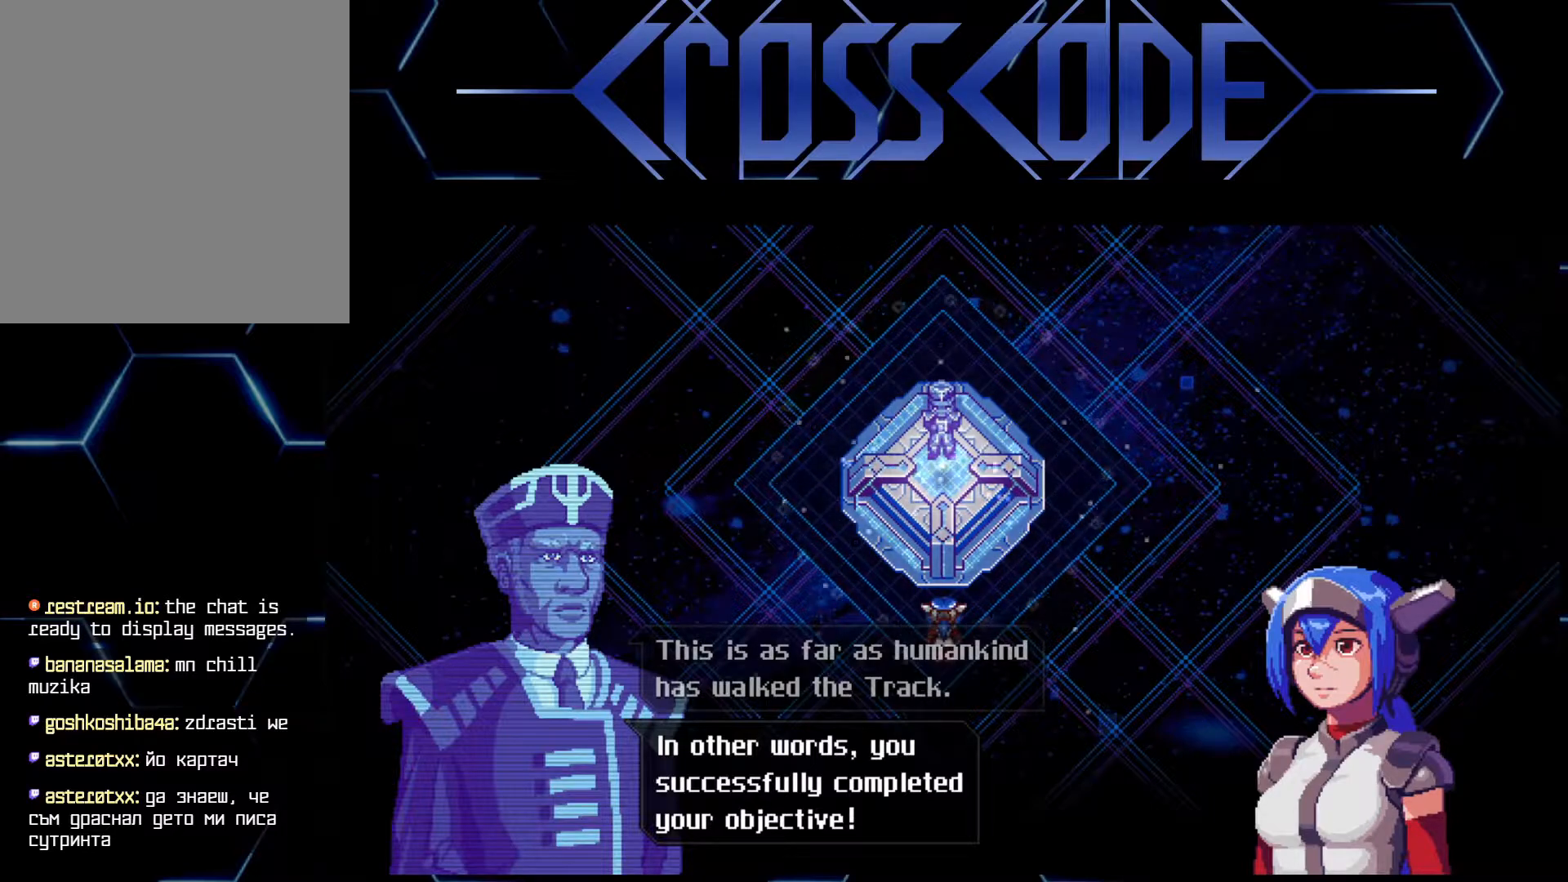
Gameplay with a controller (Xbox layout); each line is a JSON object with the inputs held at the frame after it. "events" lists button and stick changes between this image and that frame as [ms after this image, input, new state], when the widget could be followed in between.
{"buttons": [], "left_stick": "center", "right_stick": "center", "events": [[83, "A", "down"], [167, "A", "up"]]}
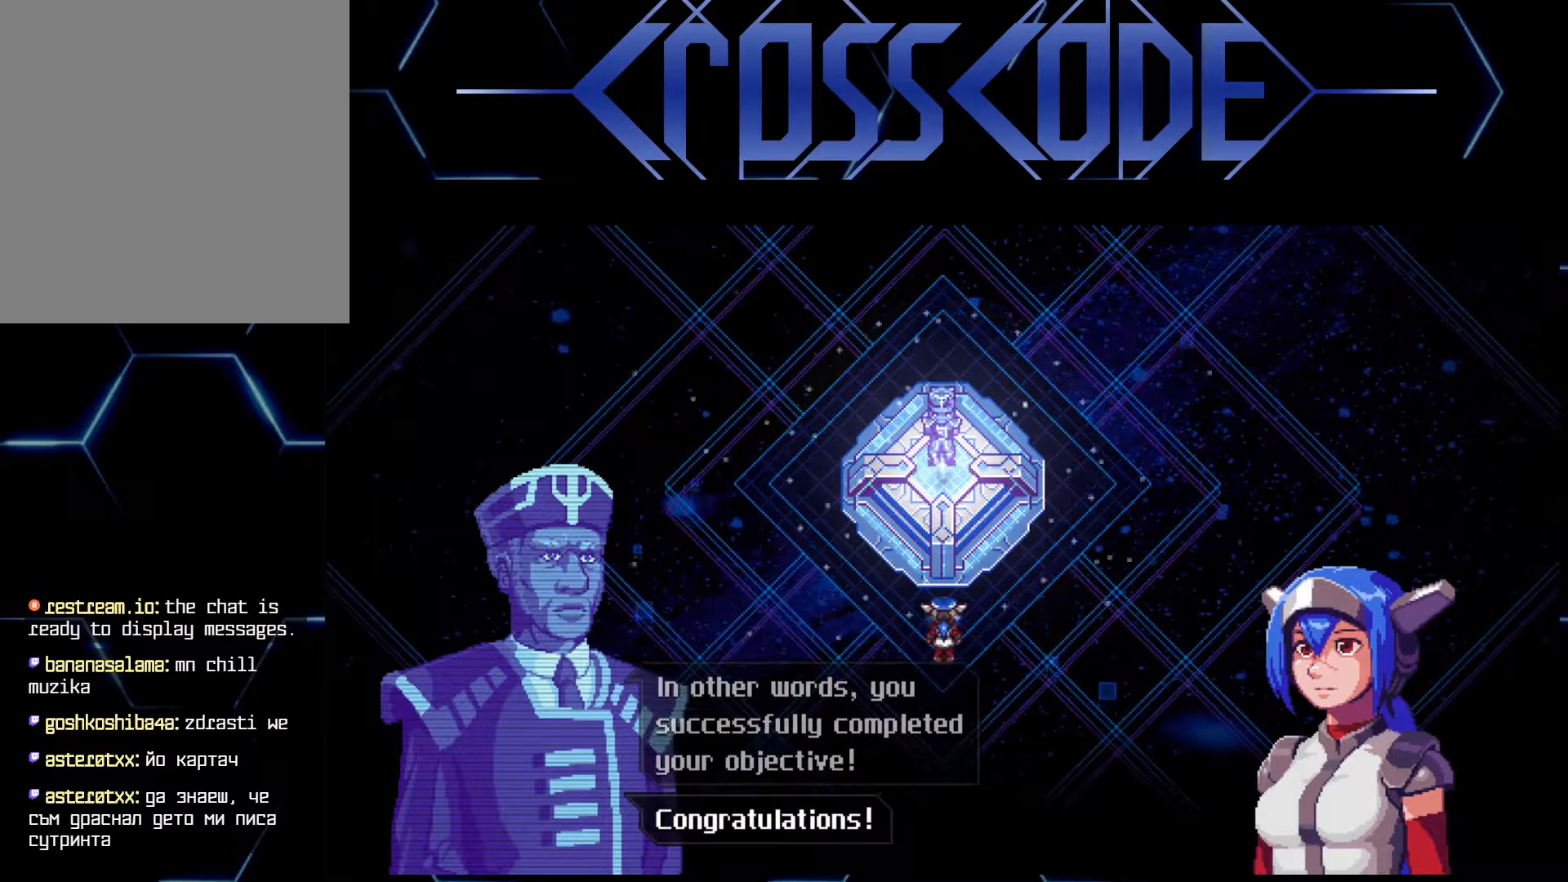
{"buttons": ["A"], "left_stick": "center", "right_stick": "center", "events": [[500, "A", "down"]]}
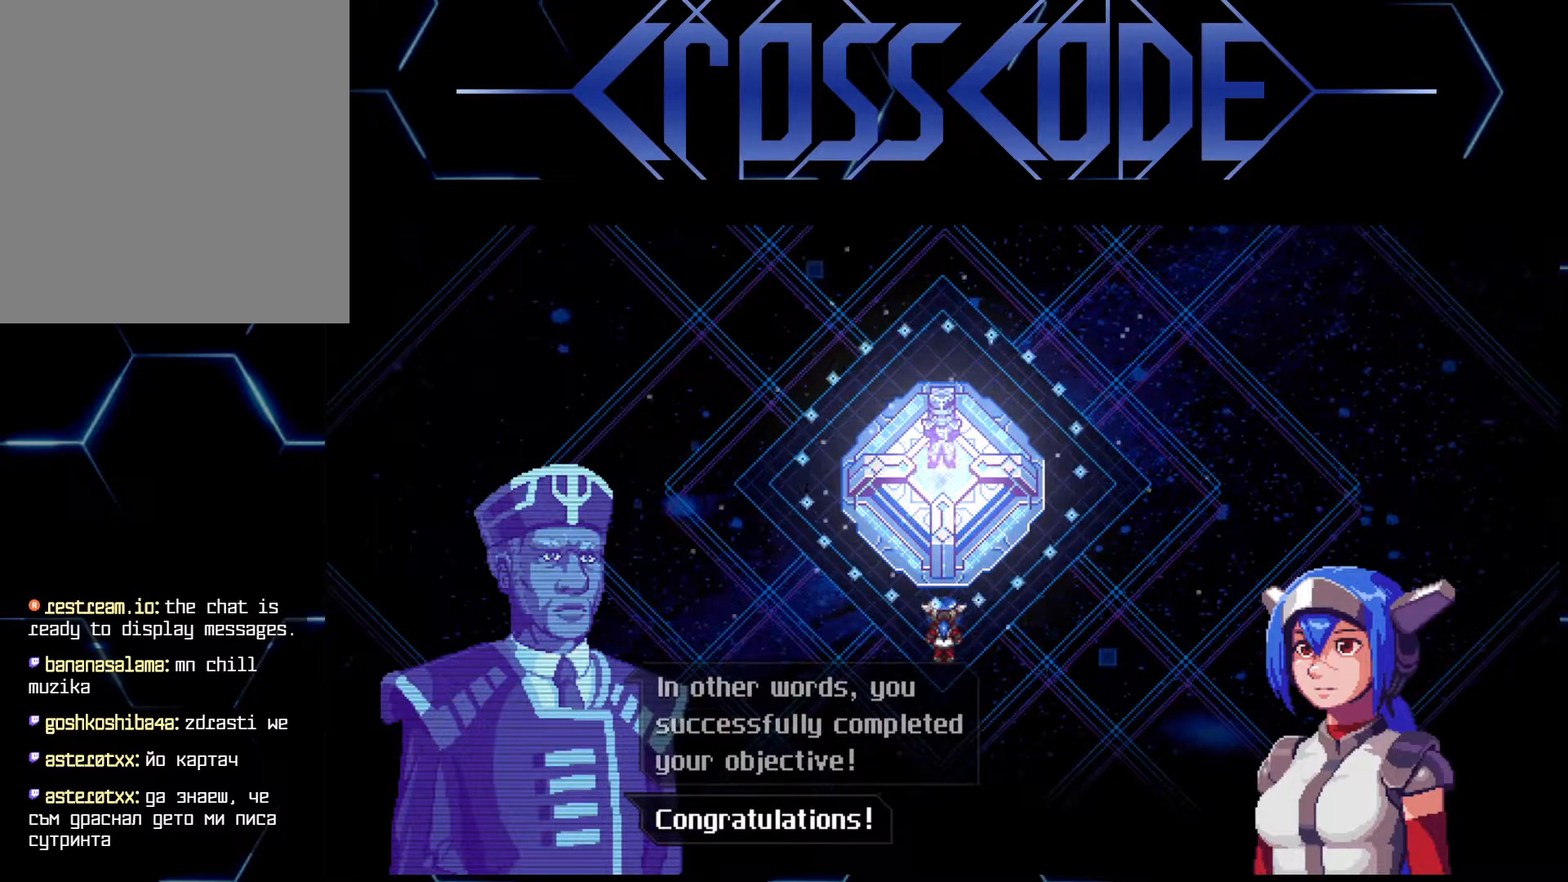
{"buttons": [], "left_stick": "center", "right_stick": "center", "events": [[83, "A", "up"]]}
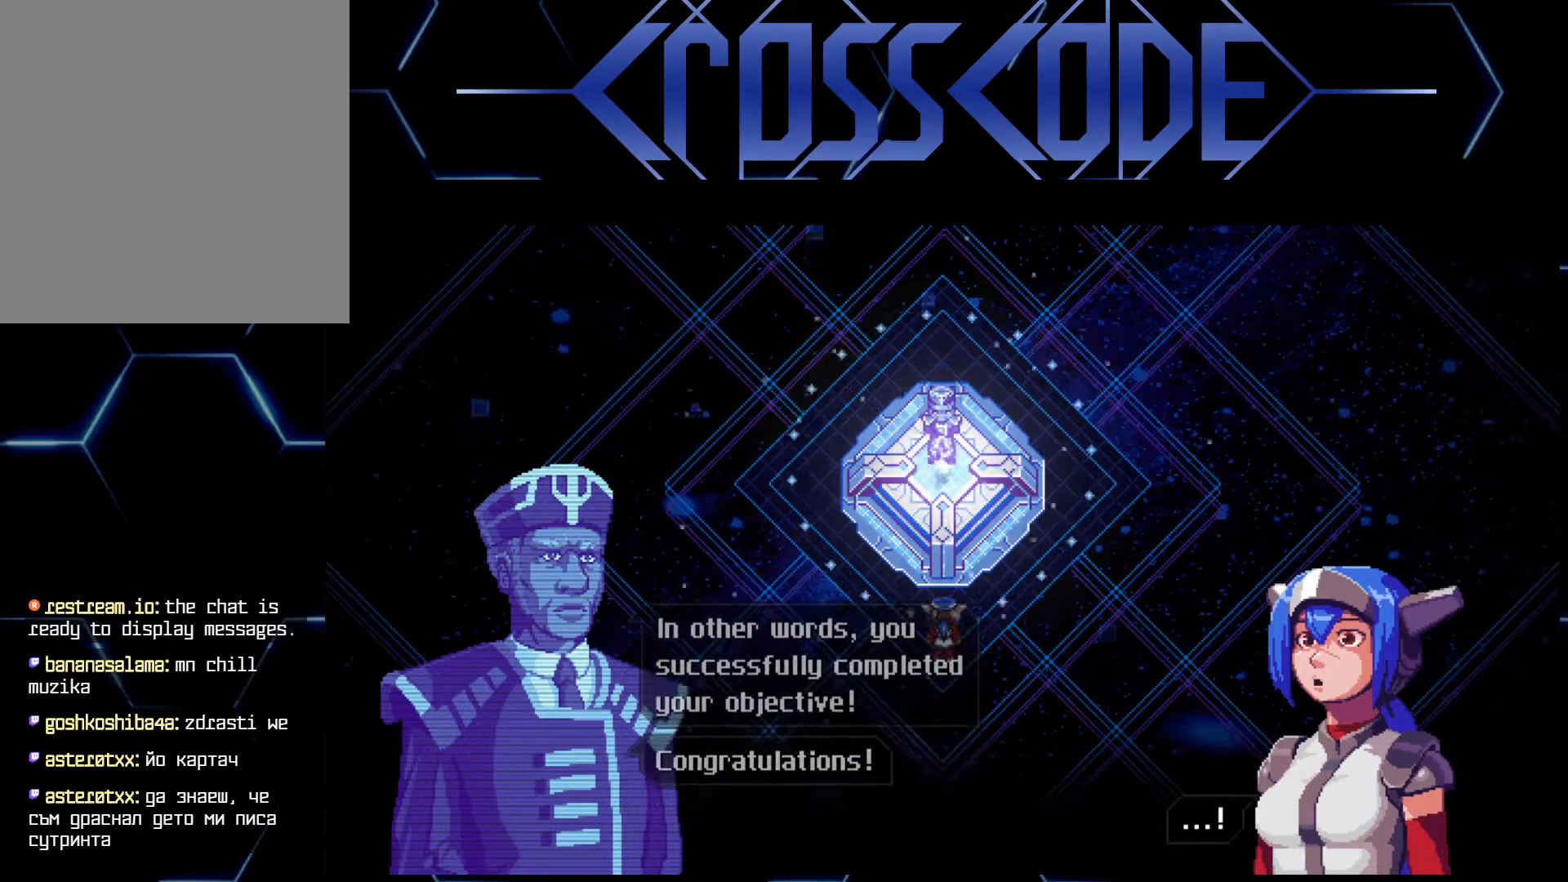
{"buttons": [], "left_stick": "center", "right_stick": "center", "events": [[333, "A", "down"], [400, "A", "up"]]}